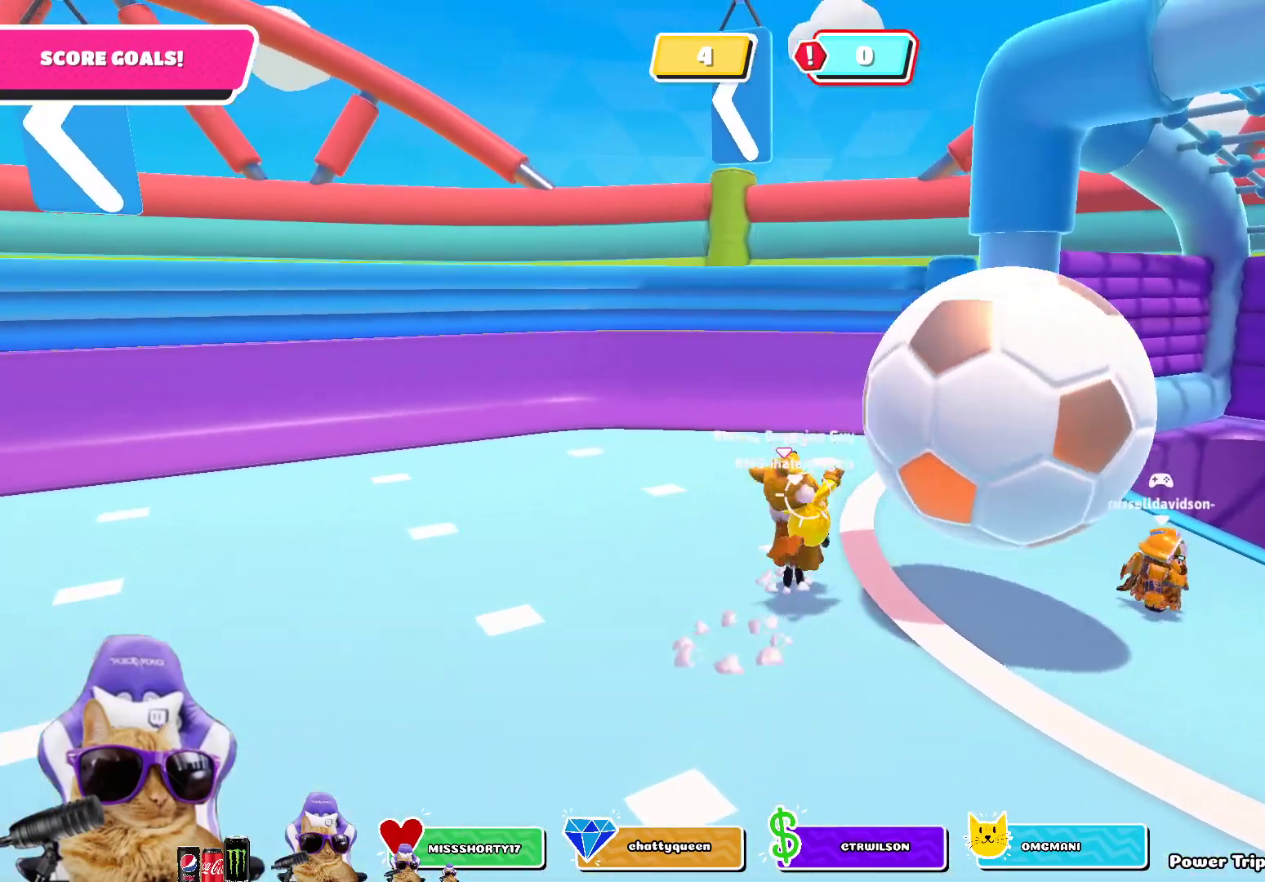
Gameplay with a controller (PlayStation layout); each line is a JSON object with the inputs held at the frame after it. "events" lists button and stick changes between this image and that frame as [ms after this image, input, new state], when the widget could be followed in between.
{"buttons": [], "left_stick": "down-left", "right_stick": "right", "events": [[100, "left_stick", "up-right"], [250, "left_stick", "left"], [317, "right_stick", "right"], [433, "left_stick", "down-left"]]}
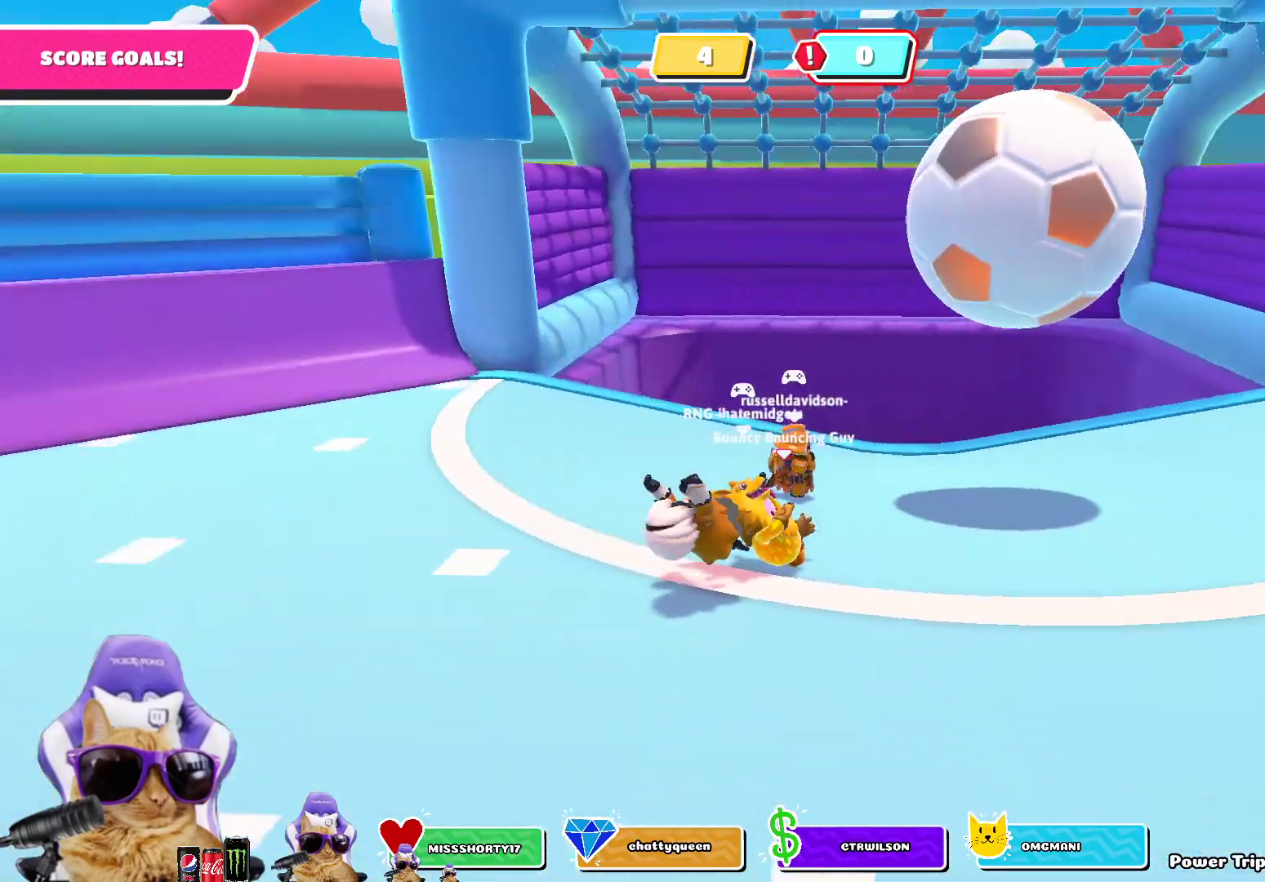
{"buttons": [], "left_stick": "up-left", "right_stick": "center", "events": [[117, "right_stick", "center"], [233, "left_stick", "left"], [350, "left_stick", "up-left"]]}
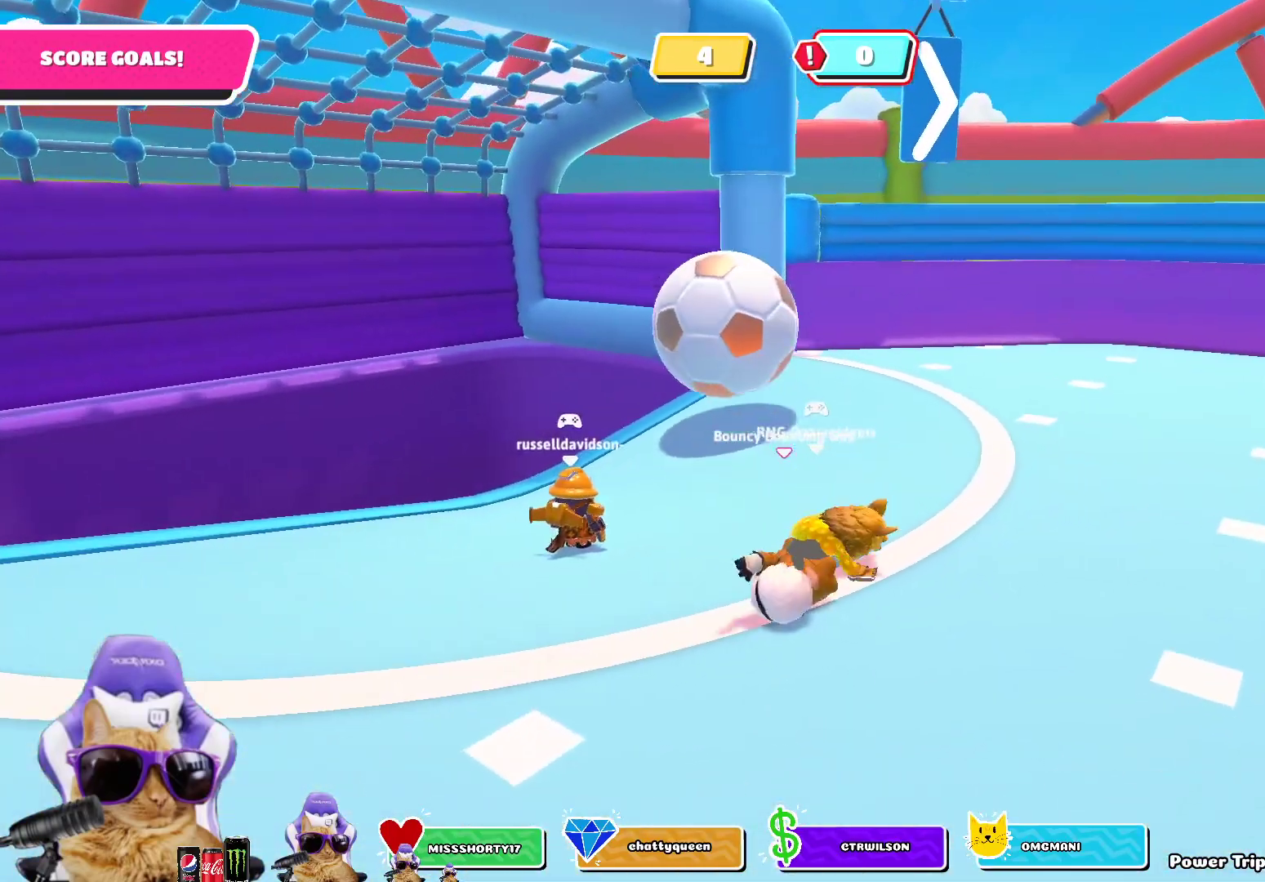
{"buttons": [], "left_stick": "up-left", "right_stick": "center", "events": [[33, "right_stick", "down-left"], [200, "right_stick", "center"]]}
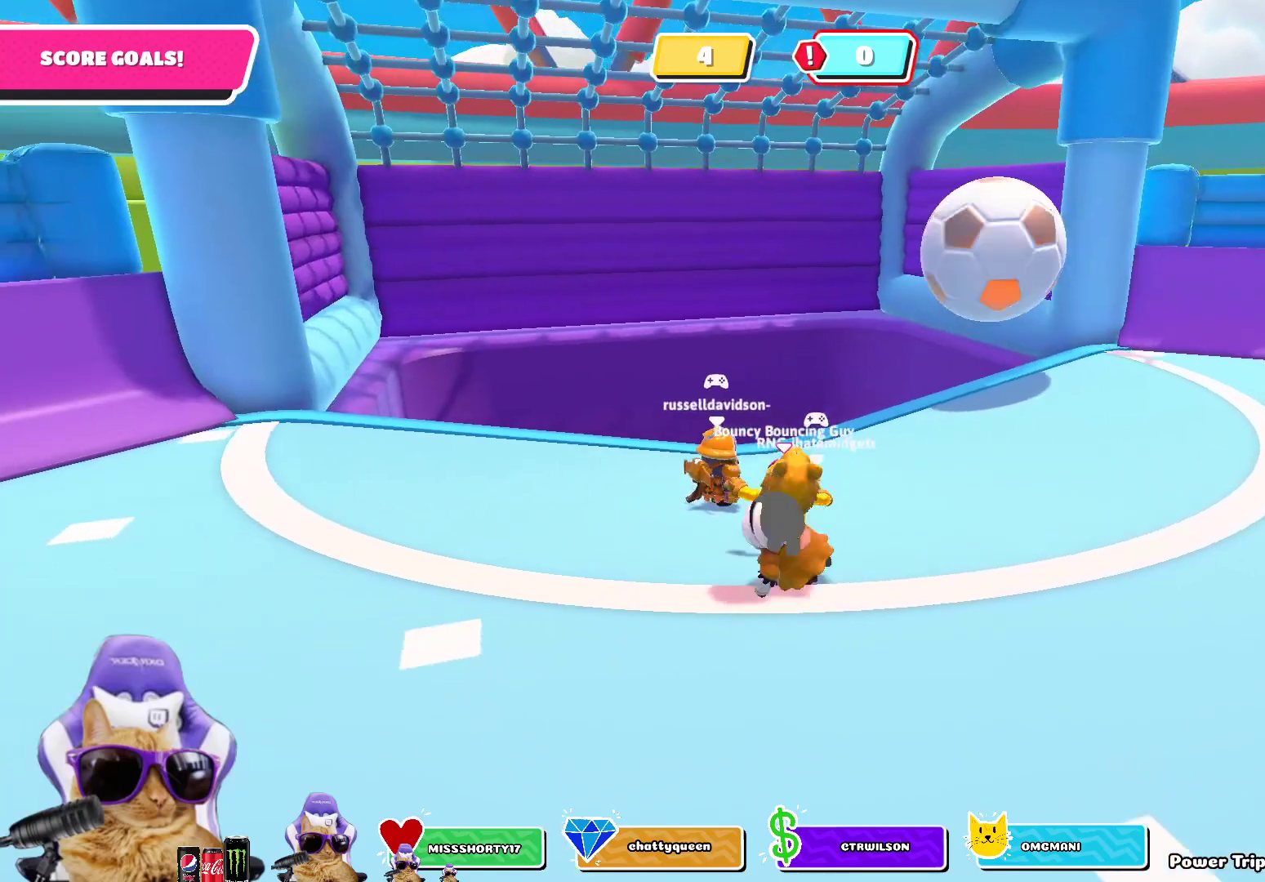
{"buttons": [], "left_stick": "up", "right_stick": "center", "events": [[133, "left_stick", "up"], [350, "CROSS", "down"], [500, "CROSS", "up"]]}
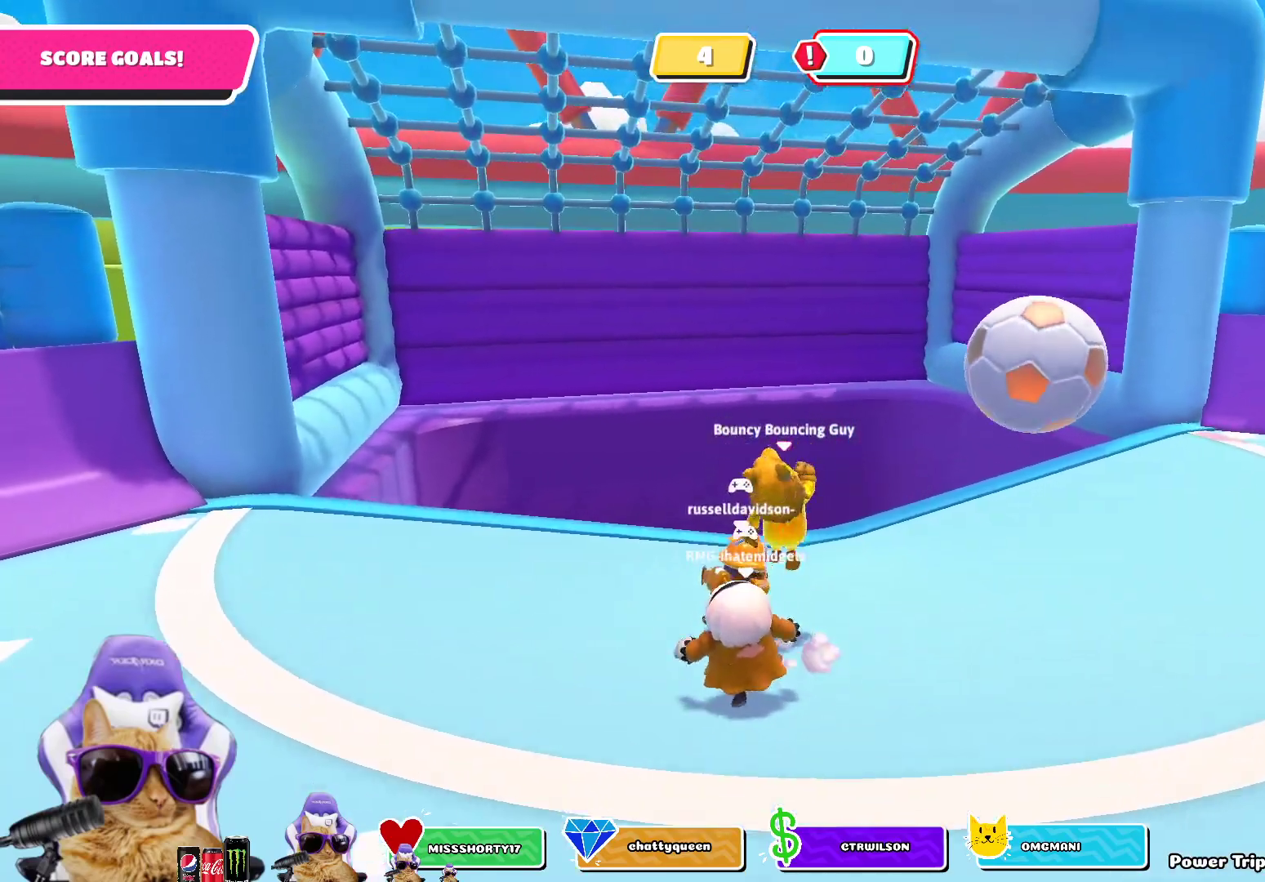
{"buttons": [], "left_stick": "up", "right_stick": "center", "events": []}
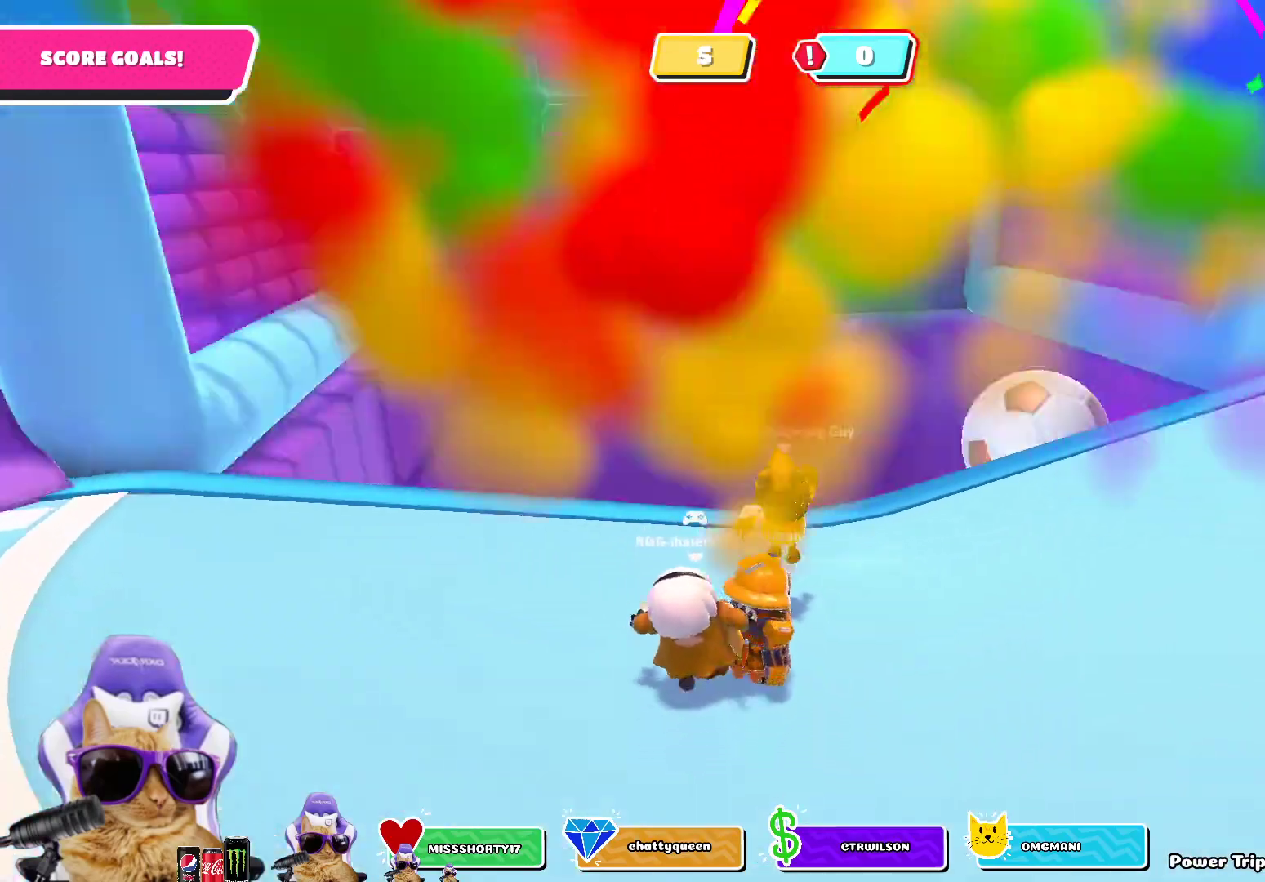
{"buttons": [], "left_stick": "up", "right_stick": "center", "events": [[17, "SQUARE", "down"], [300, "SQUARE", "up"]]}
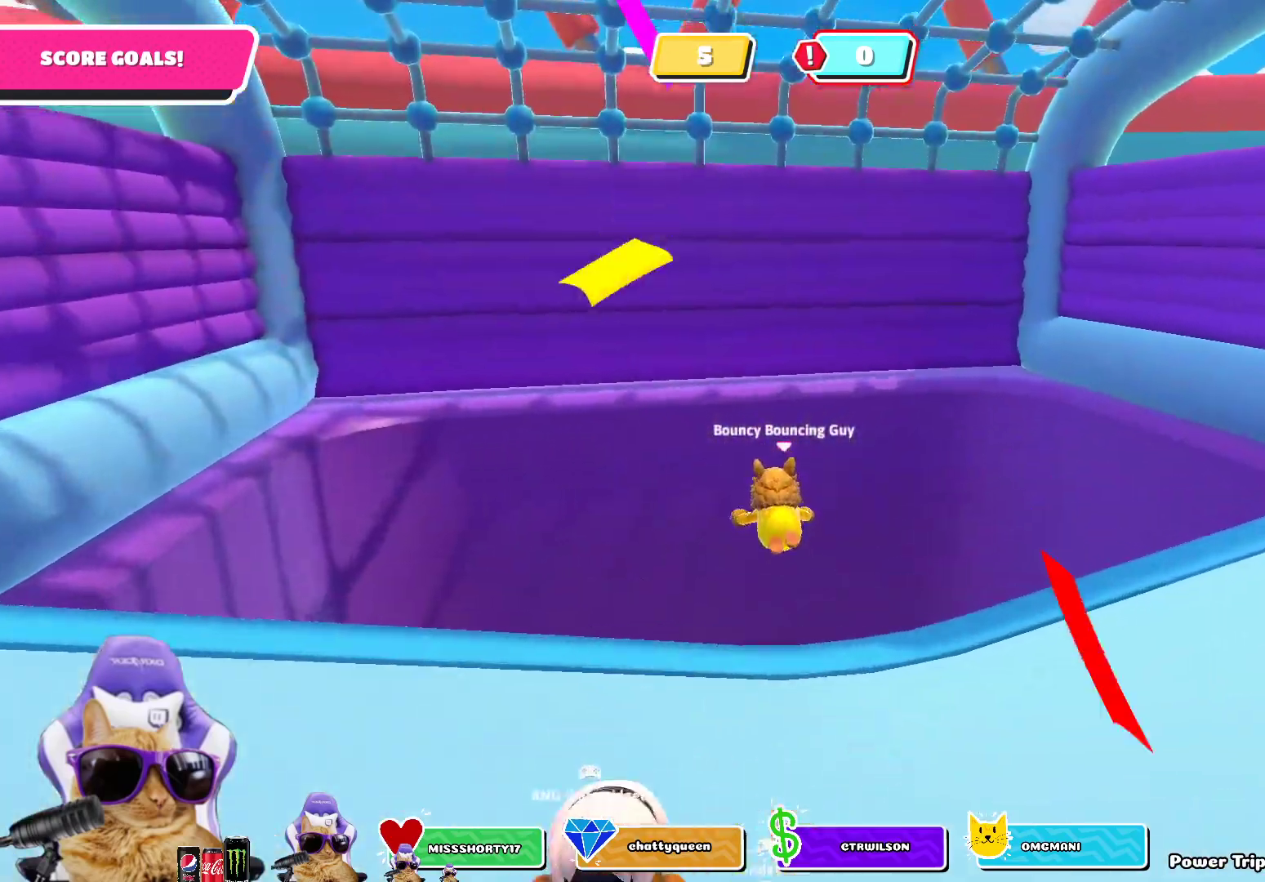
{"buttons": [], "left_stick": "up", "right_stick": "center", "events": []}
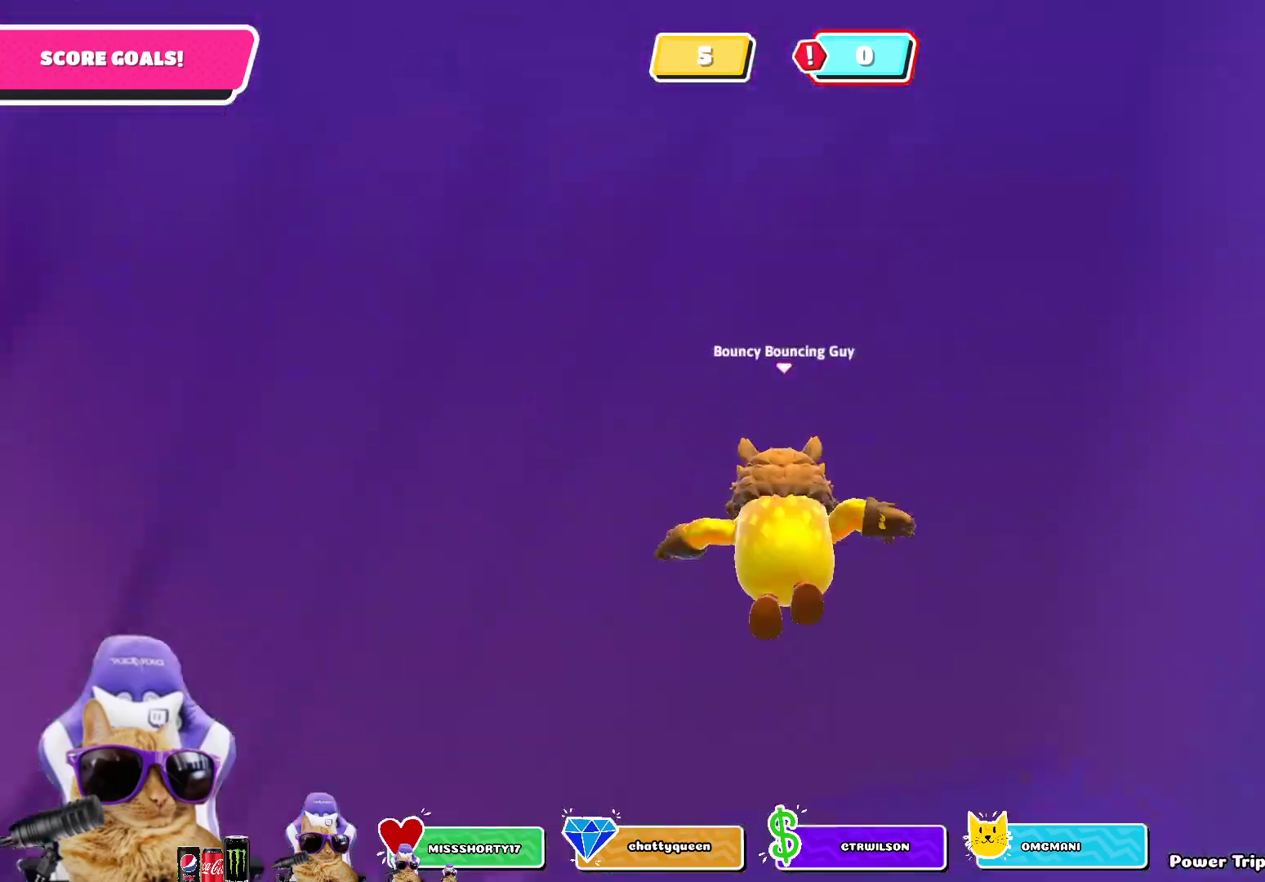
{"buttons": [], "left_stick": "up", "right_stick": "center", "events": []}
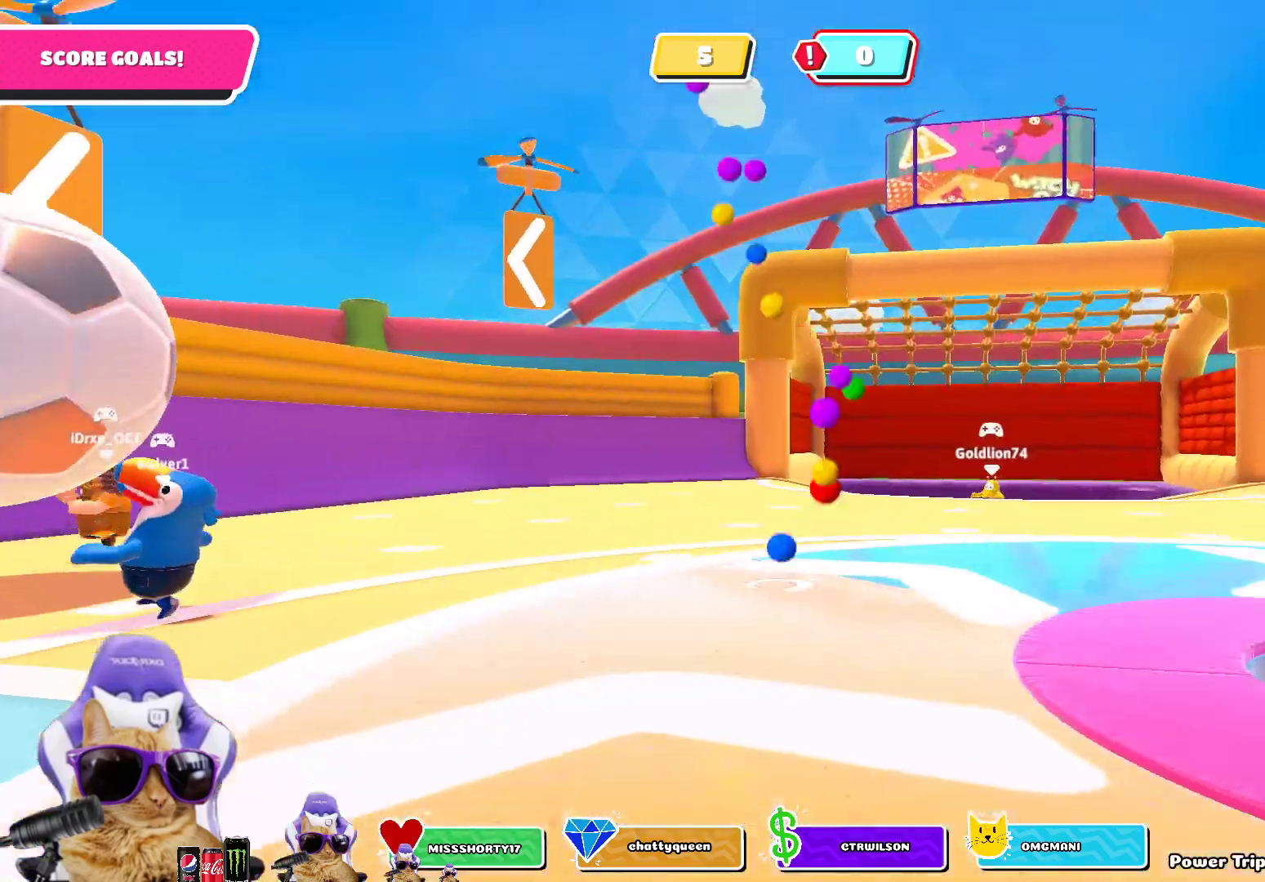
{"buttons": [], "left_stick": "up", "right_stick": "center", "events": [[267, "left_stick", "right"], [317, "left_stick", "center"], [483, "left_stick", "up"]]}
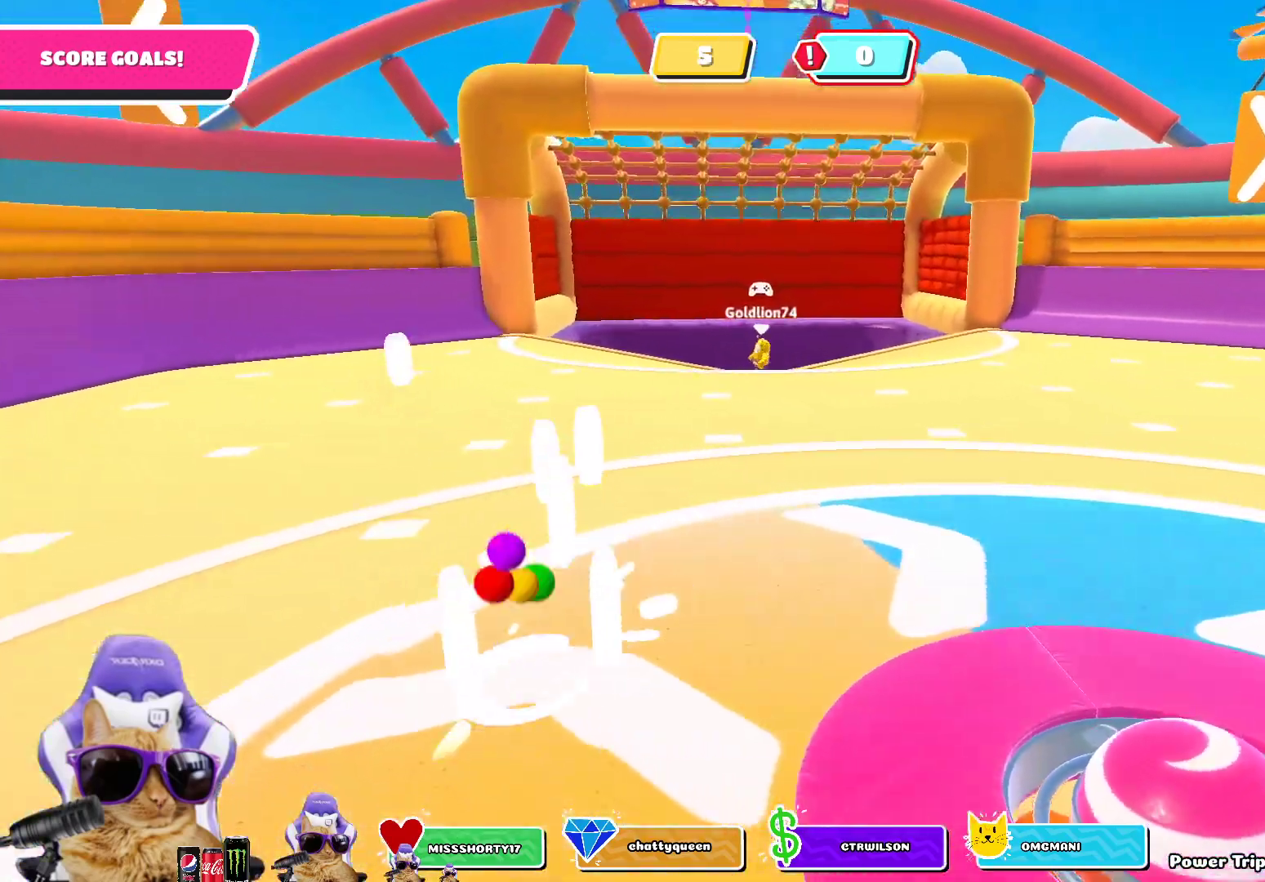
{"buttons": [], "left_stick": "up-left", "right_stick": "center", "events": [[83, "left_stick", "up-left"], [300, "CROSS", "down"], [417, "CROSS", "up"]]}
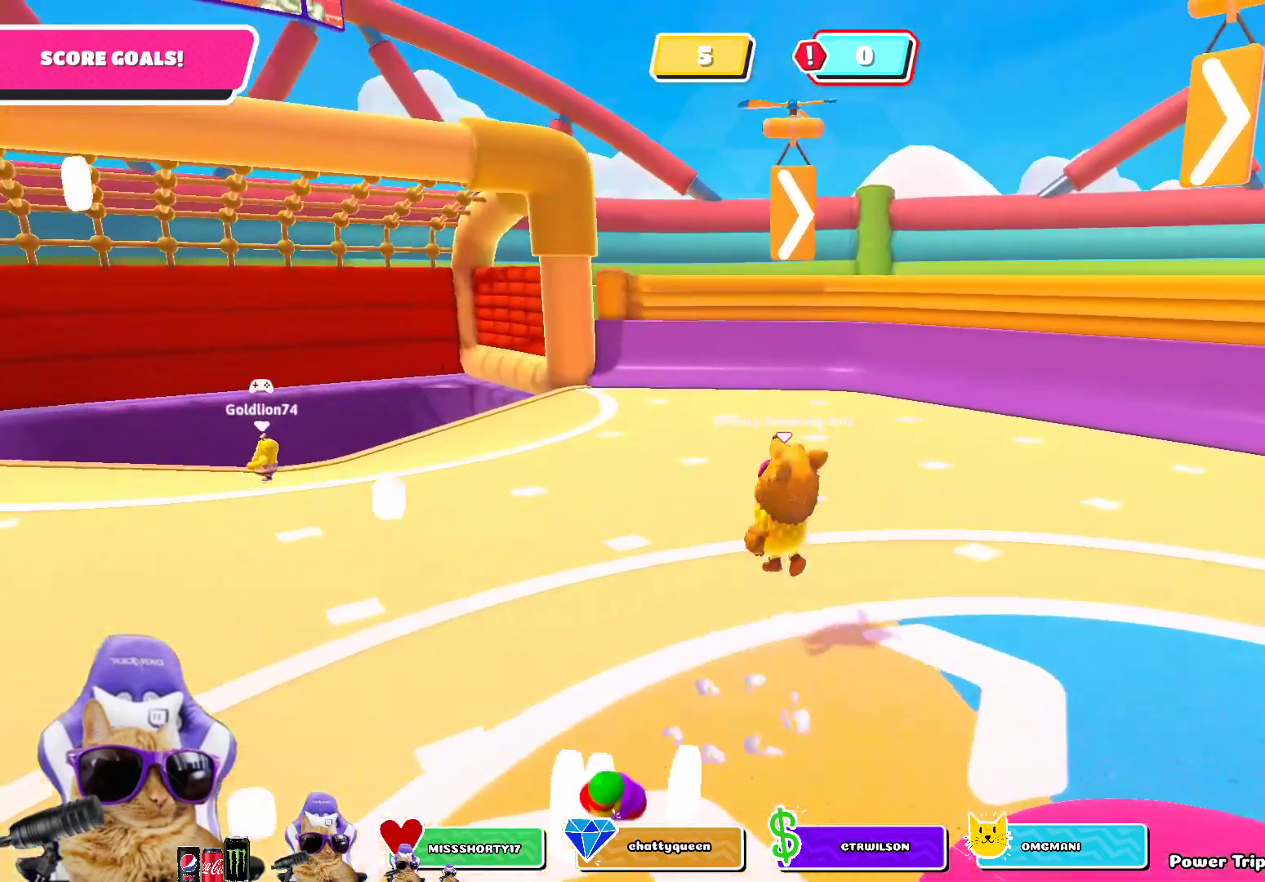
{"buttons": [], "left_stick": "down", "right_stick": "up-right", "events": [[83, "right_stick", "down-right"], [150, "left_stick", "left"], [233, "right_stick", "up-right"], [267, "left_stick", "down-left"], [417, "left_stick", "down"]]}
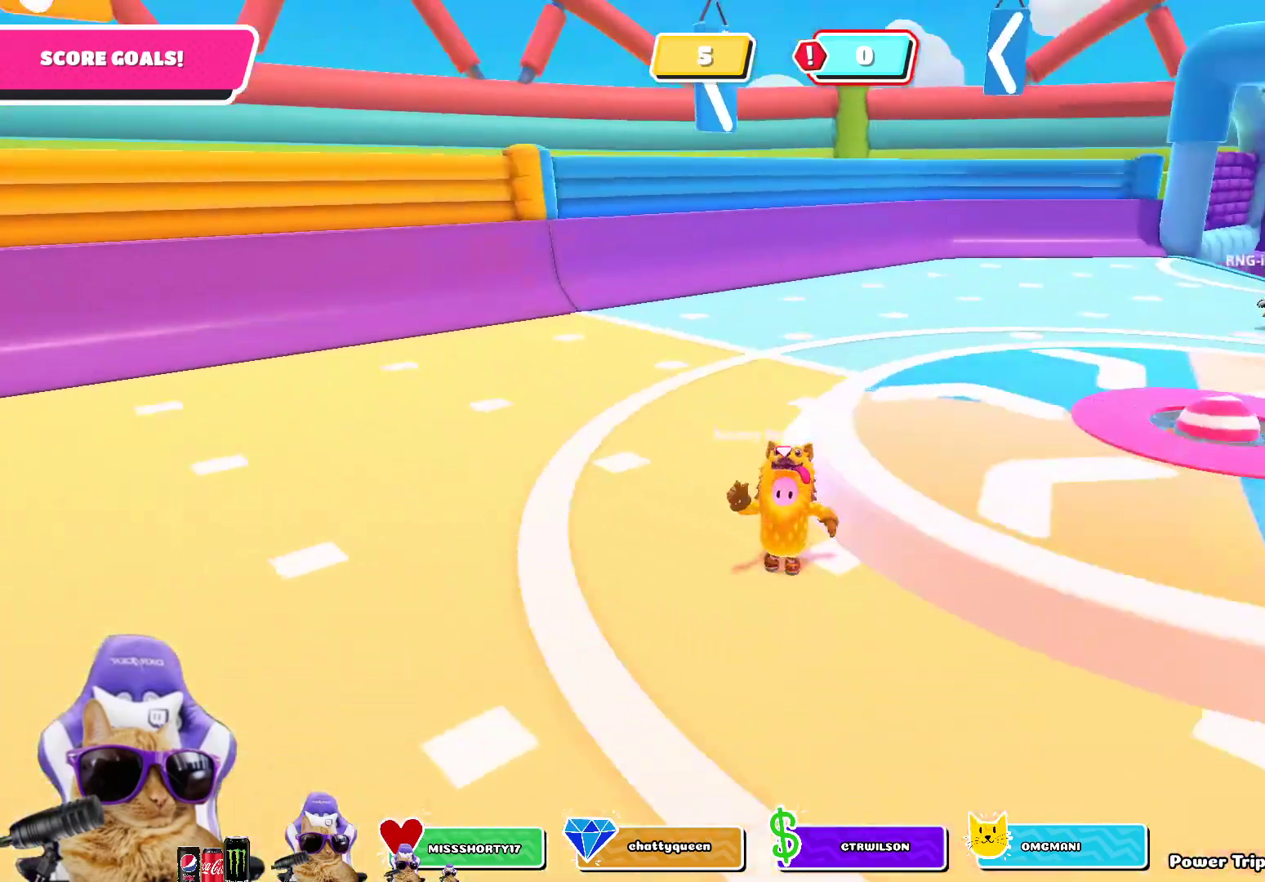
{"buttons": [], "left_stick": "right", "right_stick": "center", "events": [[17, "right_stick", "center"], [33, "left_stick", "down-right"], [433, "left_stick", "right"]]}
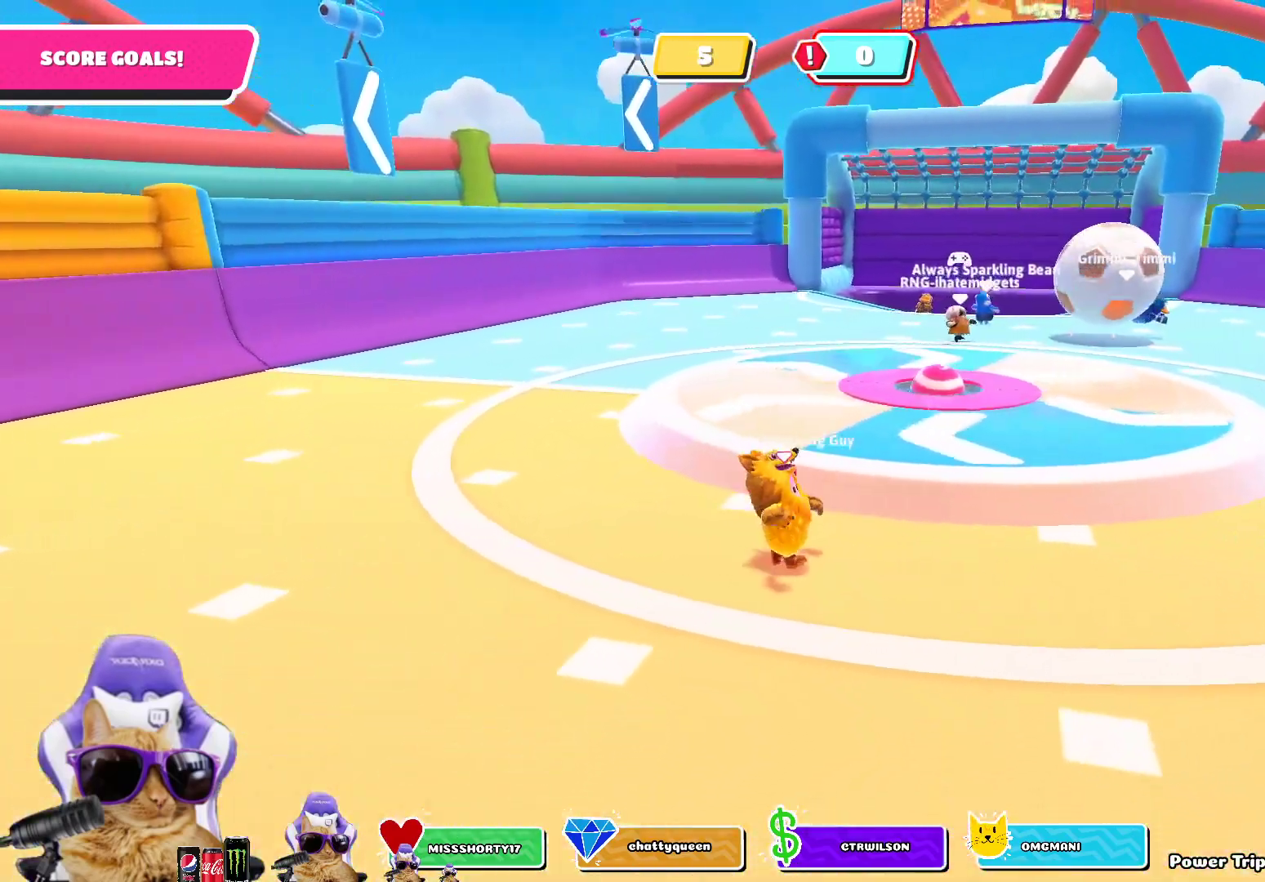
{"buttons": [], "left_stick": "up-right", "right_stick": "center", "events": [[483, "left_stick", "up-right"]]}
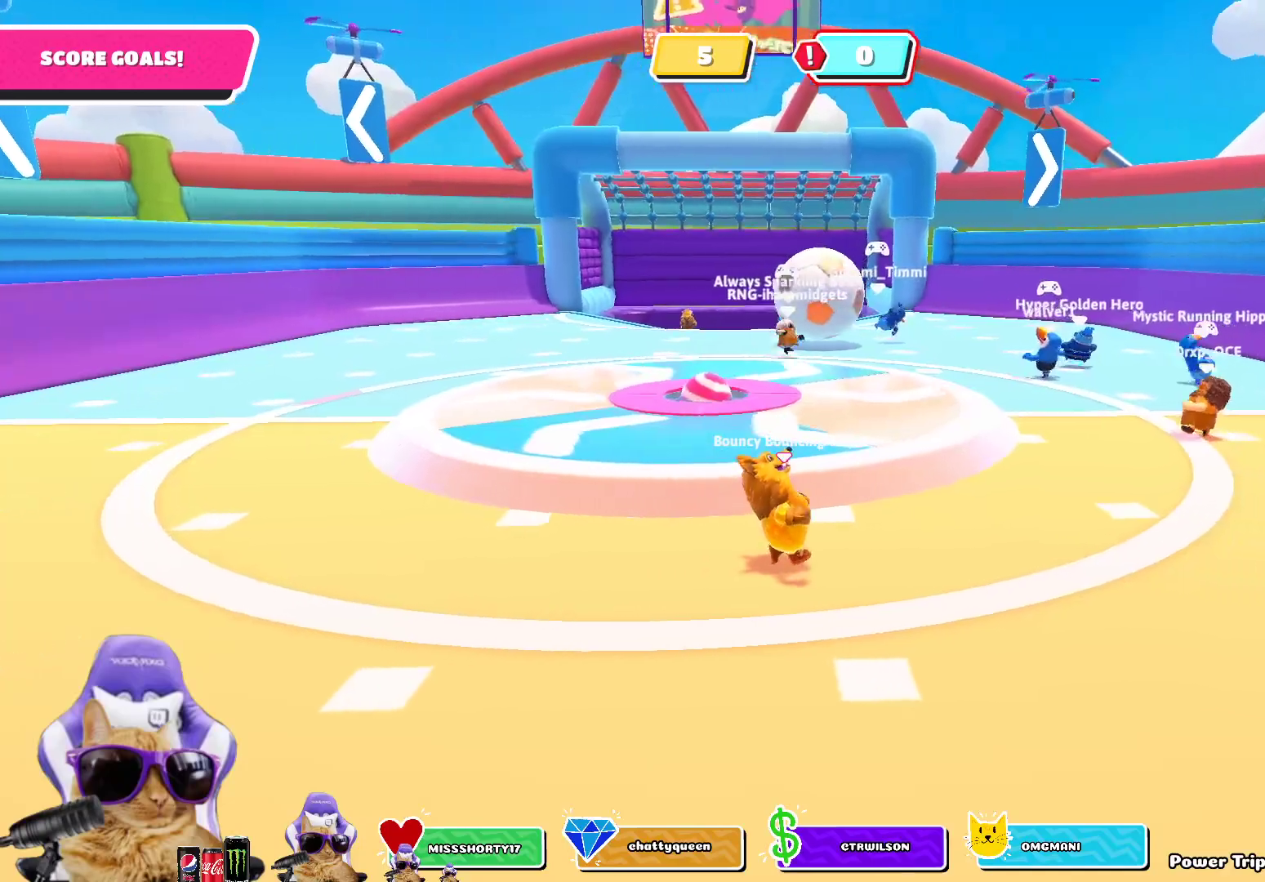
{"buttons": [], "left_stick": "up-right", "right_stick": "center", "events": [[317, "right_stick", "left"], [450, "right_stick", "center"]]}
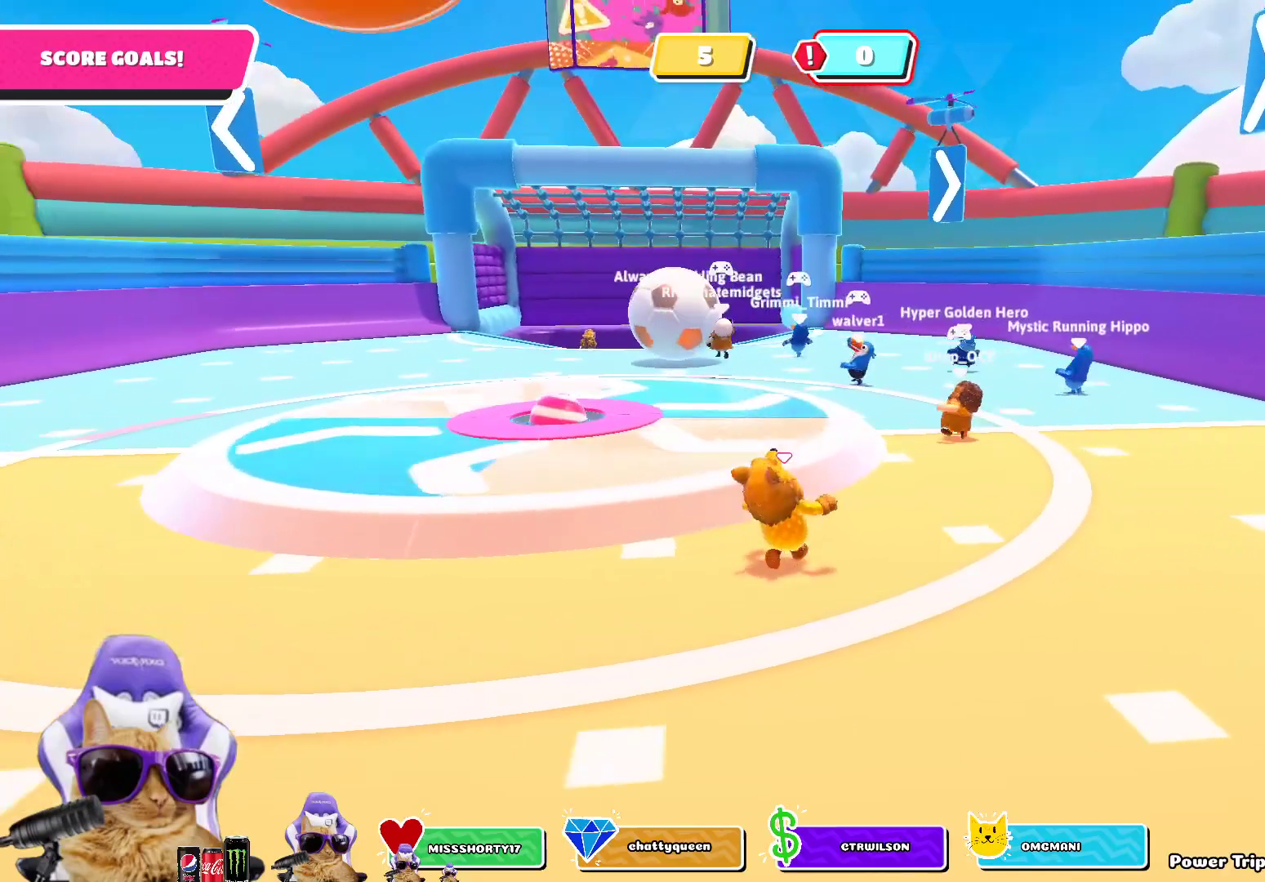
{"buttons": [], "left_stick": "up-left", "right_stick": "left", "events": [[50, "left_stick", "center"], [450, "right_stick", "left"], [483, "left_stick", "up-left"]]}
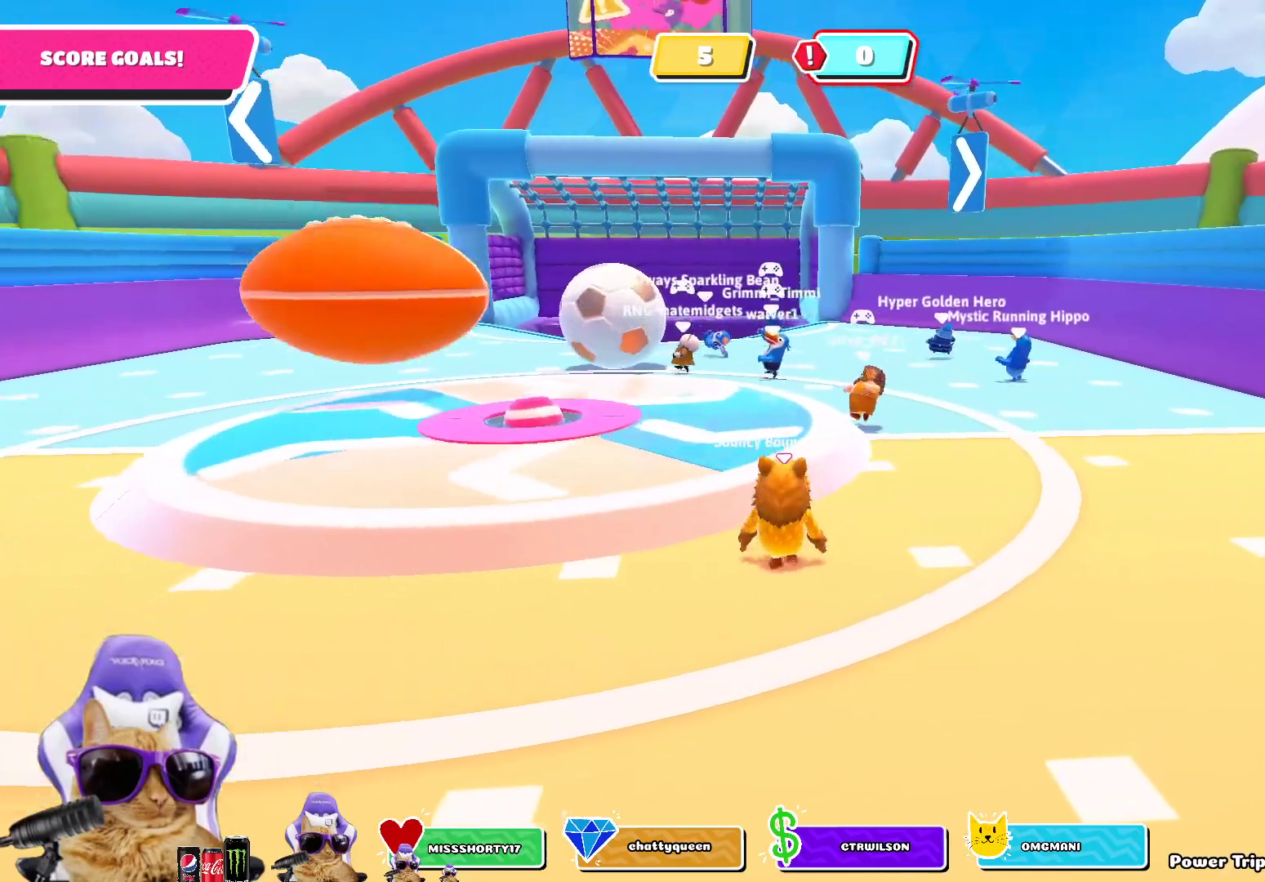
{"buttons": ["CROSS"], "left_stick": "up-left", "right_stick": "center", "events": [[100, "right_stick", "center"], [400, "CROSS", "down"]]}
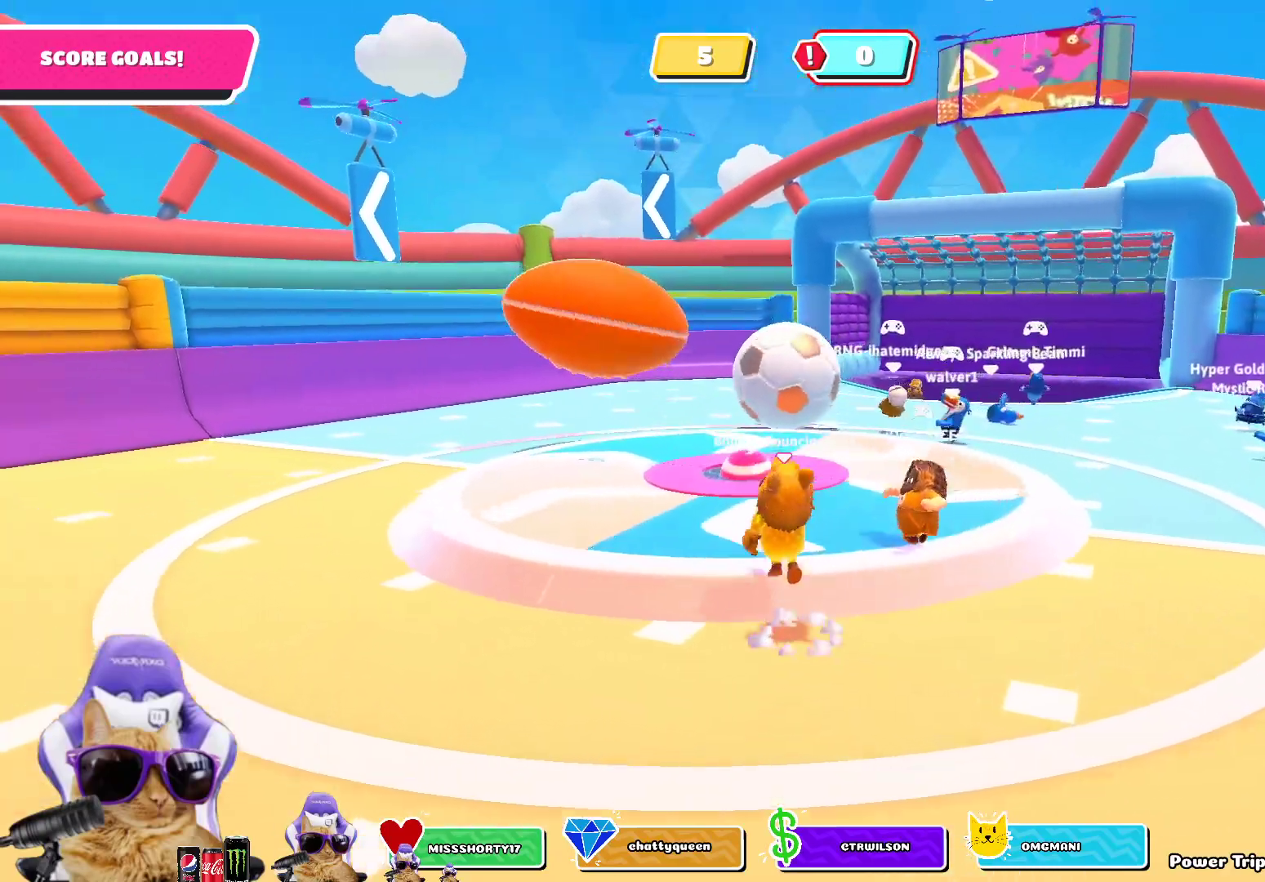
{"buttons": [], "left_stick": "up-left", "right_stick": "down-right", "events": [[33, "CROSS", "up"], [350, "right_stick", "down-right"]]}
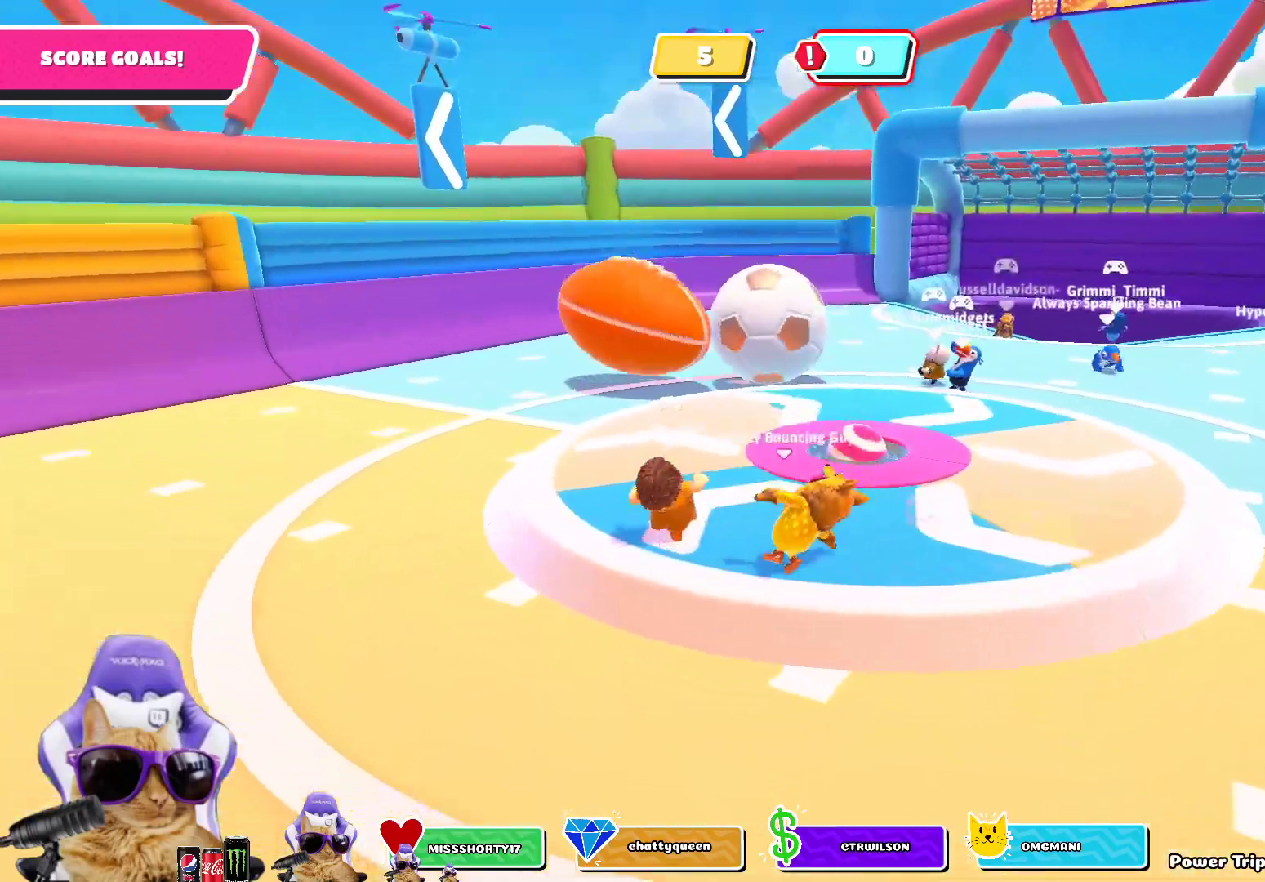
{"buttons": [], "left_stick": "up-left", "right_stick": "center", "events": [[67, "right_stick", "center"]]}
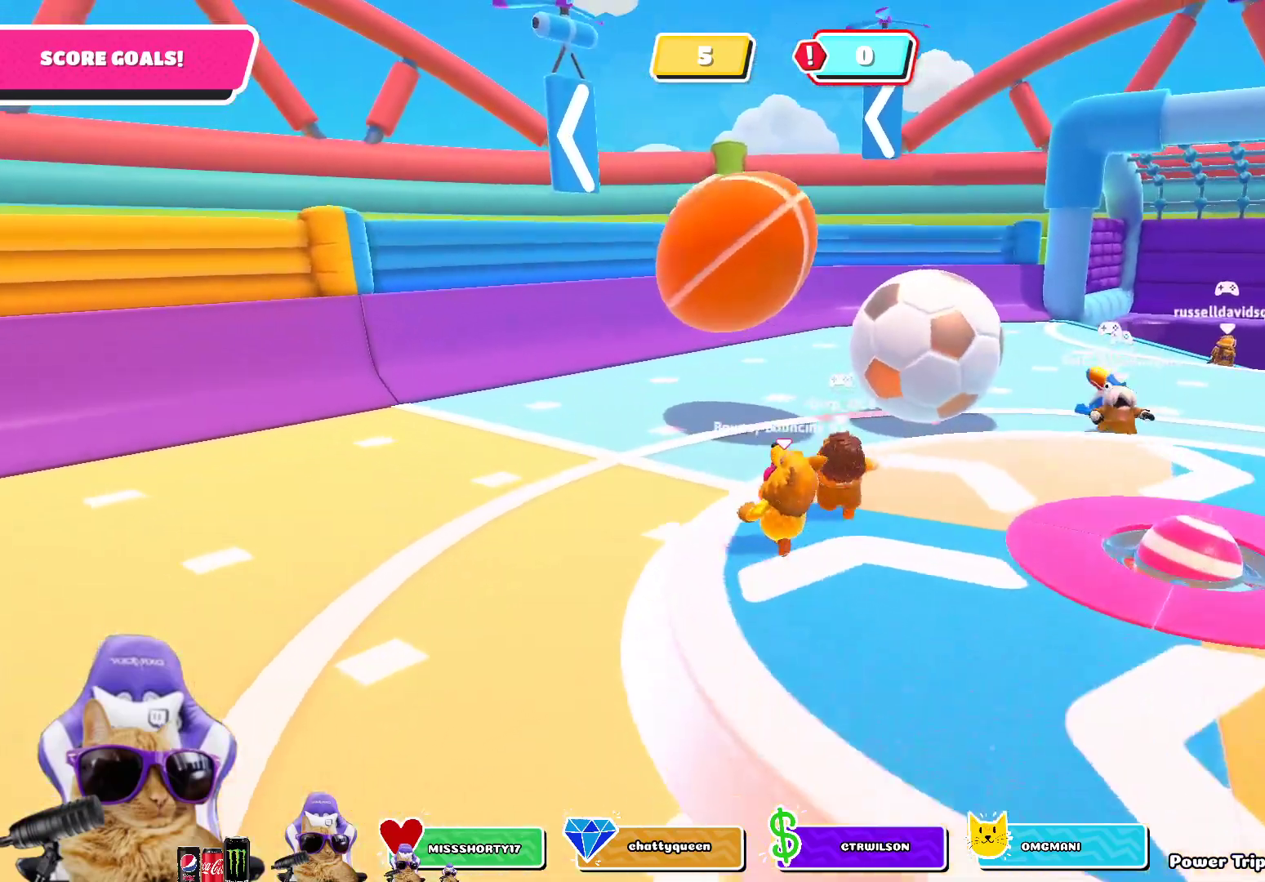
{"buttons": ["SQUARE"], "left_stick": "up", "right_stick": "center", "events": [[33, "left_stick", "up"], [117, "CROSS", "down"], [283, "CROSS", "up"], [417, "SQUARE", "down"]]}
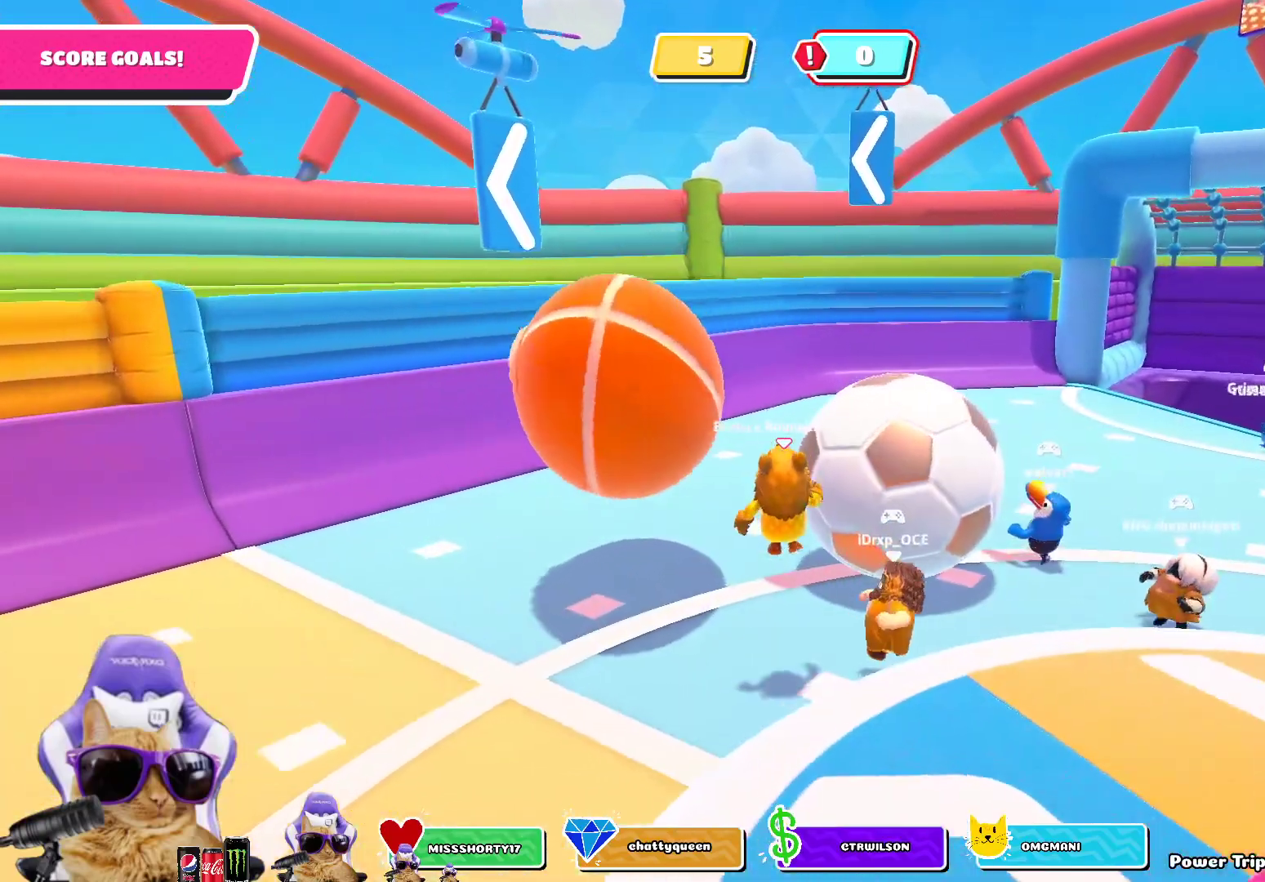
{"buttons": [], "left_stick": "up", "right_stick": "center", "events": [[283, "SQUARE", "up"]]}
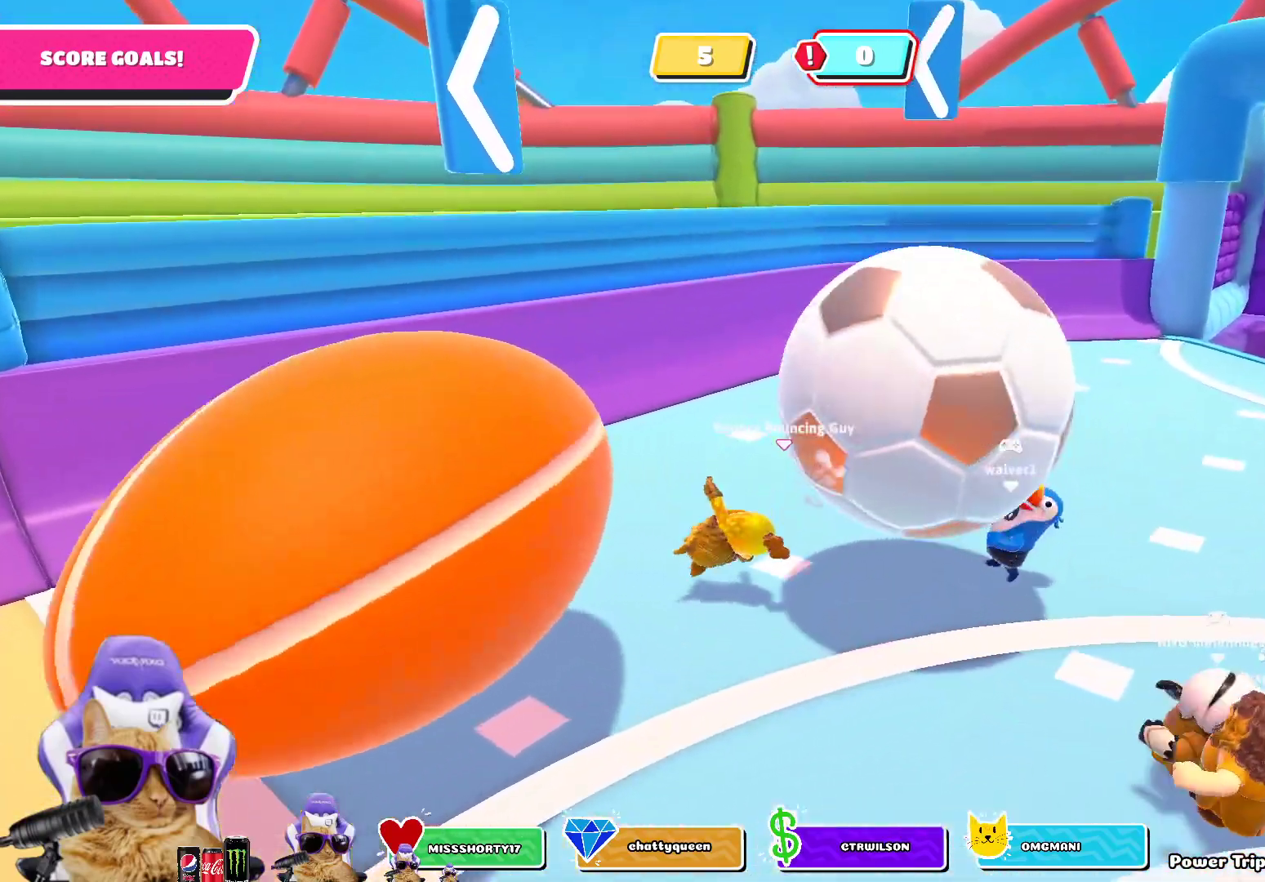
{"buttons": [], "left_stick": "up", "right_stick": "center", "events": []}
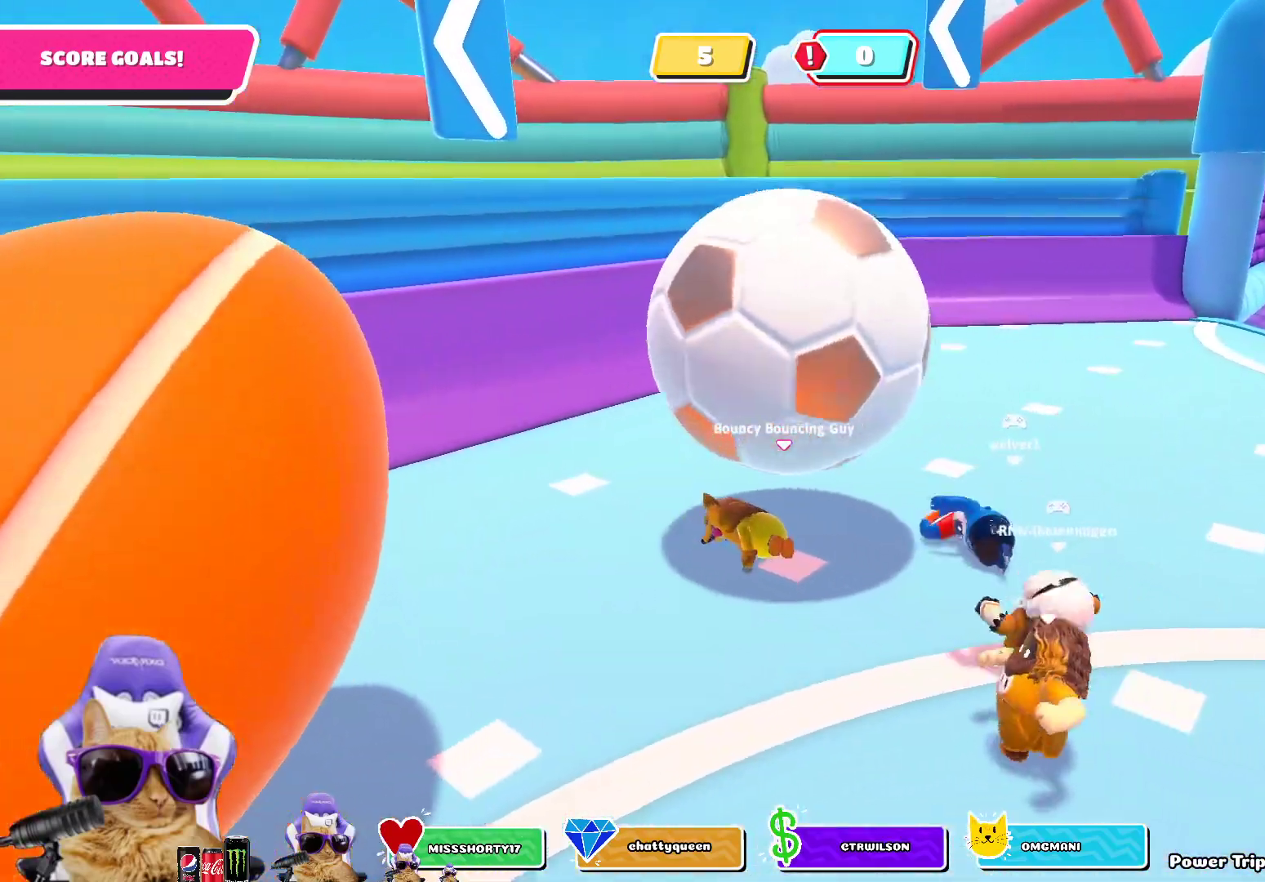
{"buttons": [], "left_stick": "up-left", "right_stick": "center", "events": [[33, "left_stick", "up-left"]]}
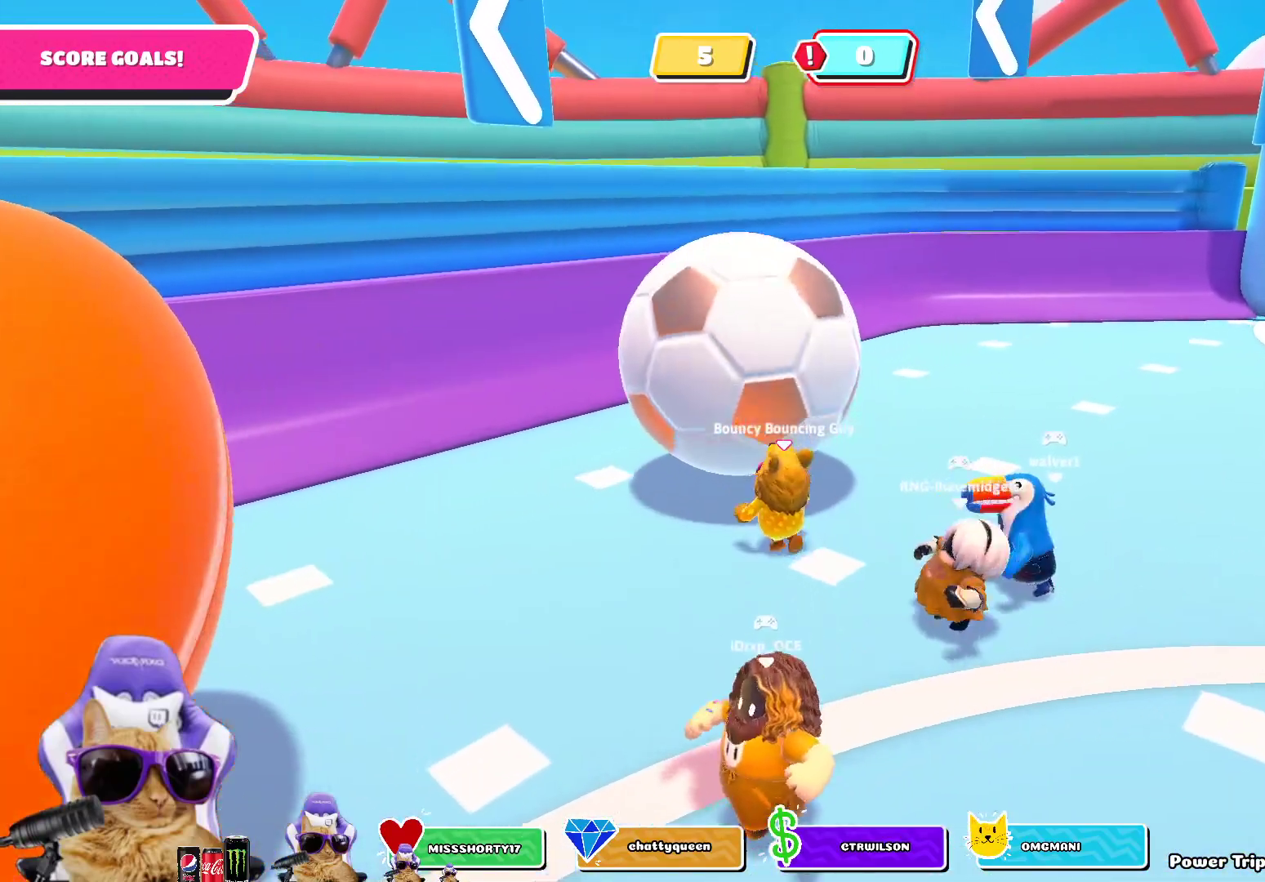
{"buttons": [], "left_stick": "left", "right_stick": "down-right", "events": [[217, "right_stick", "down-right"], [500, "left_stick", "left"]]}
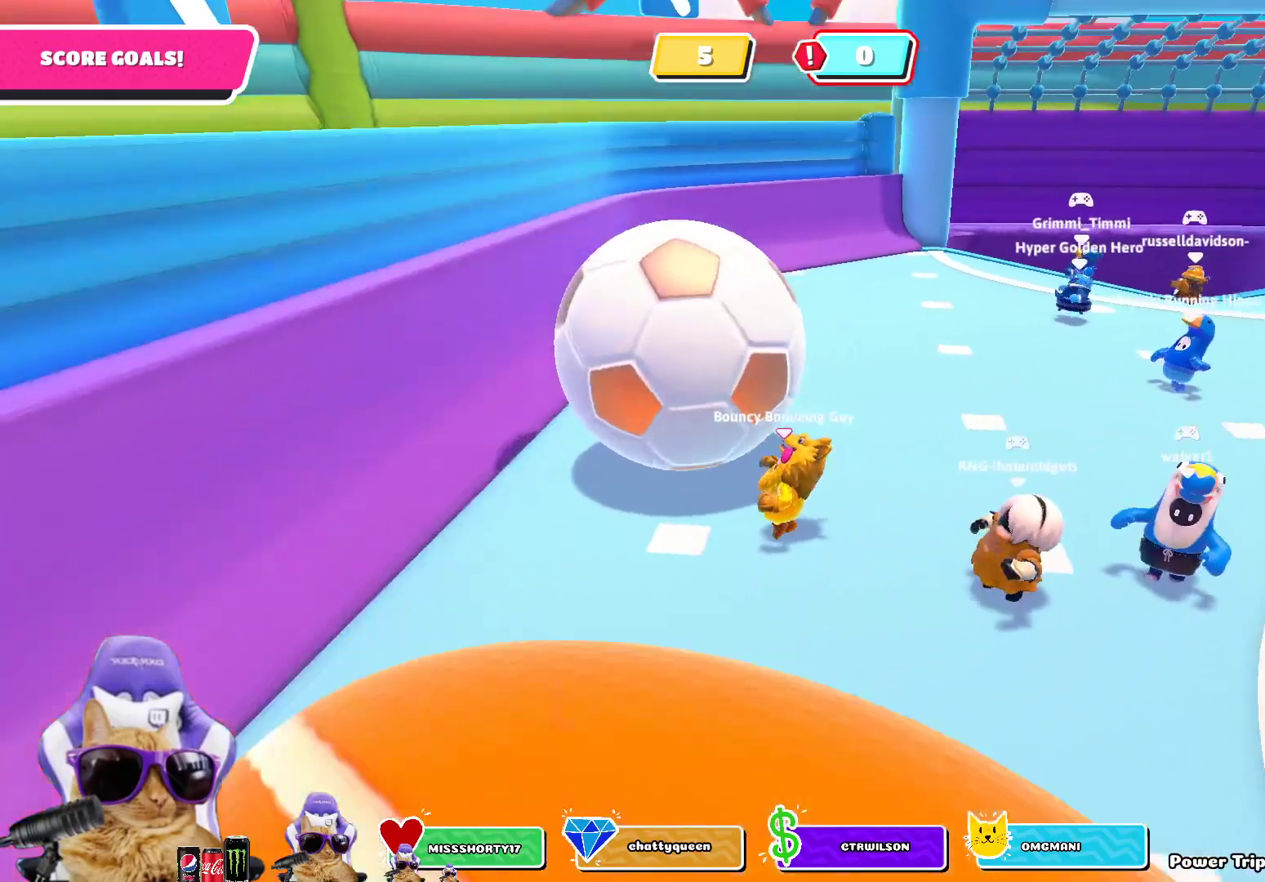
{"buttons": [], "left_stick": "up", "right_stick": "center", "events": [[67, "right_stick", "center"], [267, "right_stick", "down-right"], [417, "right_stick", "center"], [483, "left_stick", "up"]]}
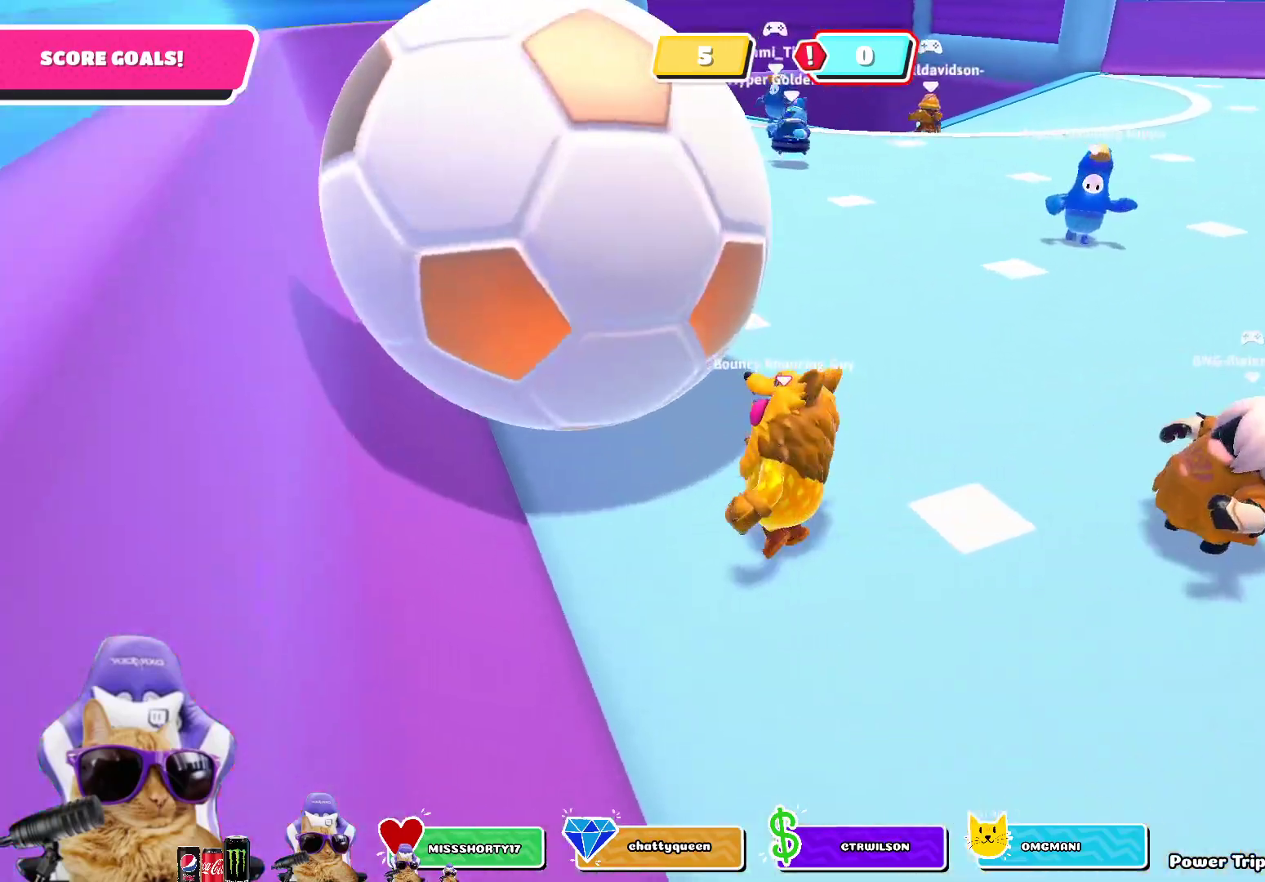
{"buttons": [], "left_stick": "up", "right_stick": "center", "events": [[167, "SQUARE", "down"], [450, "SQUARE", "up"]]}
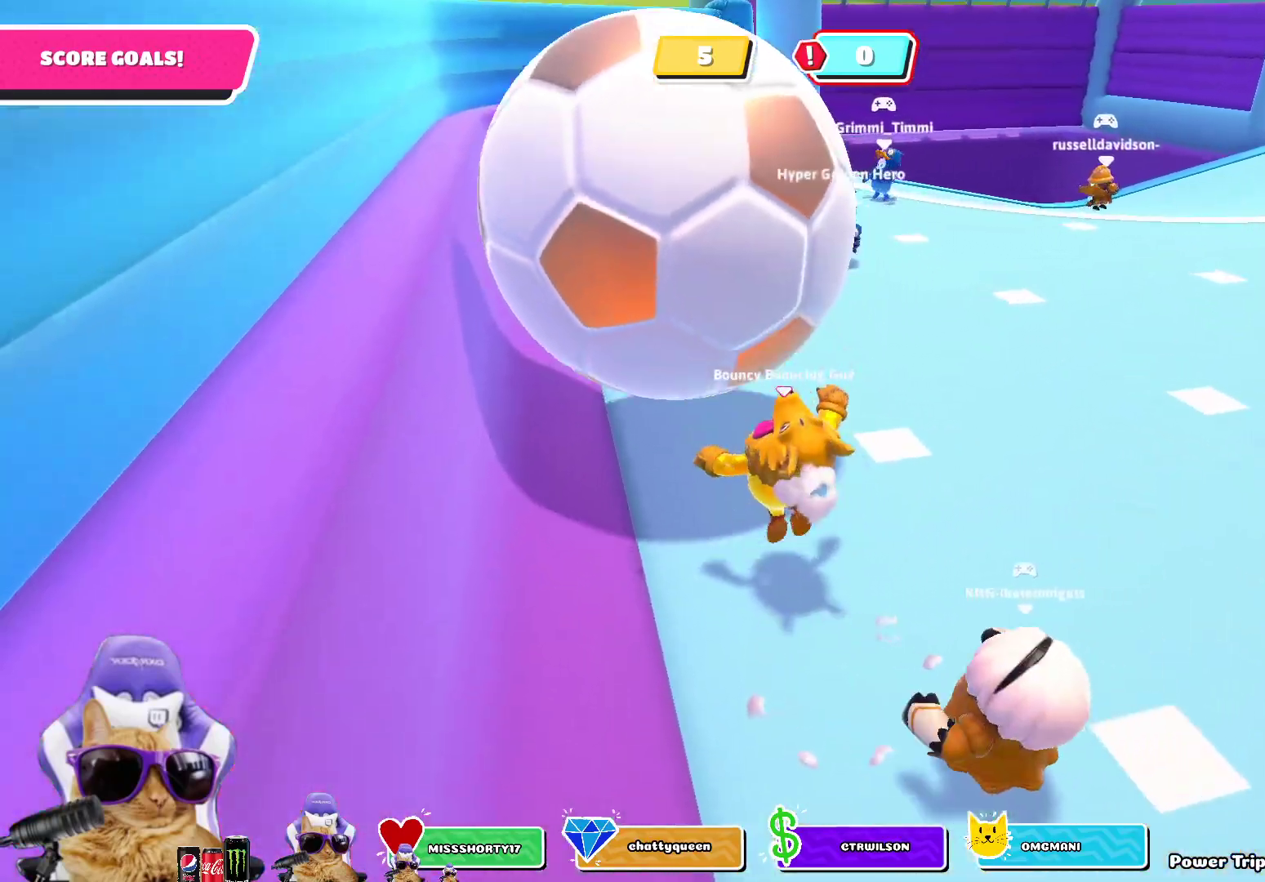
{"buttons": [], "left_stick": "up-right", "right_stick": "center", "events": [[167, "left_stick", "up-right"]]}
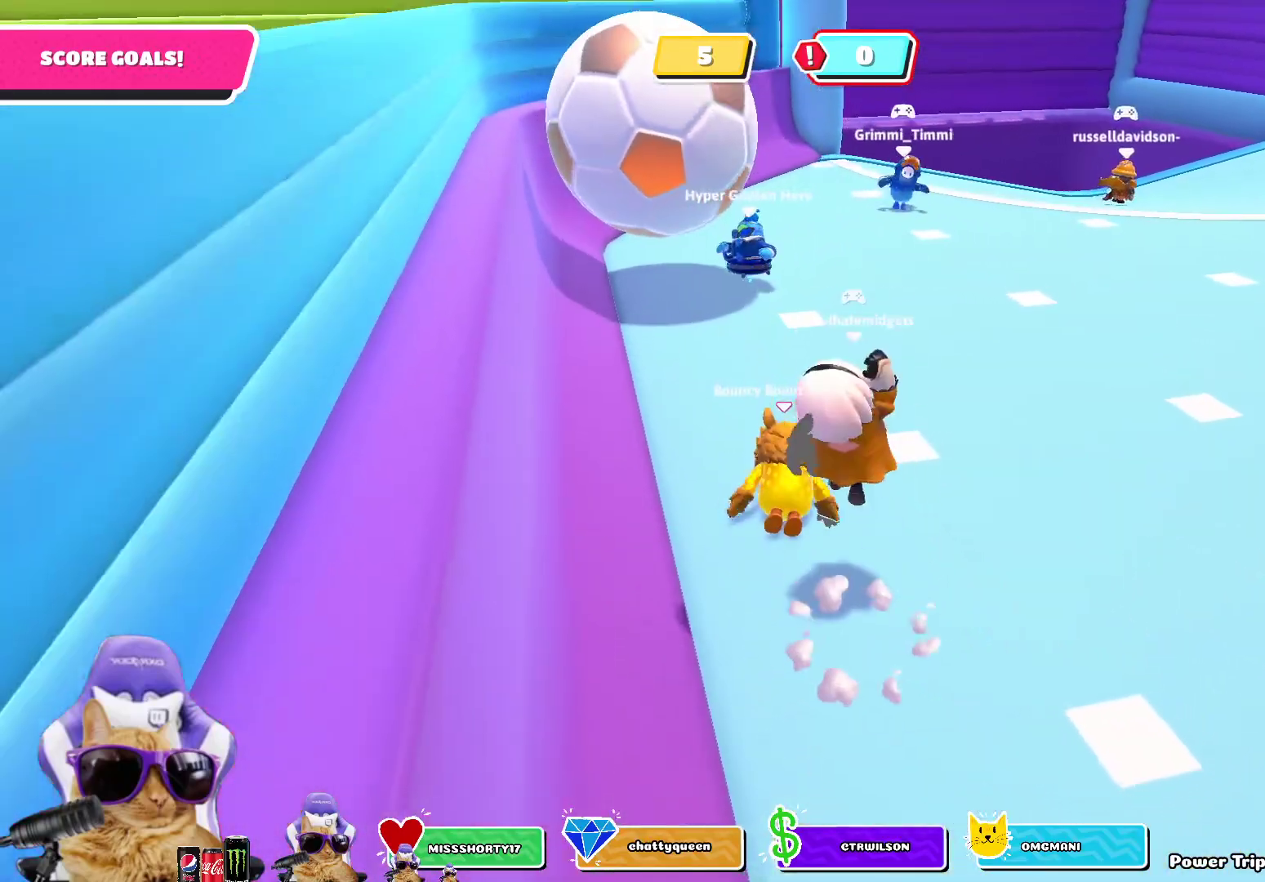
{"buttons": [], "left_stick": "right", "right_stick": "center", "events": [[117, "right_stick", "up-left"], [300, "right_stick", "center"], [433, "left_stick", "right"]]}
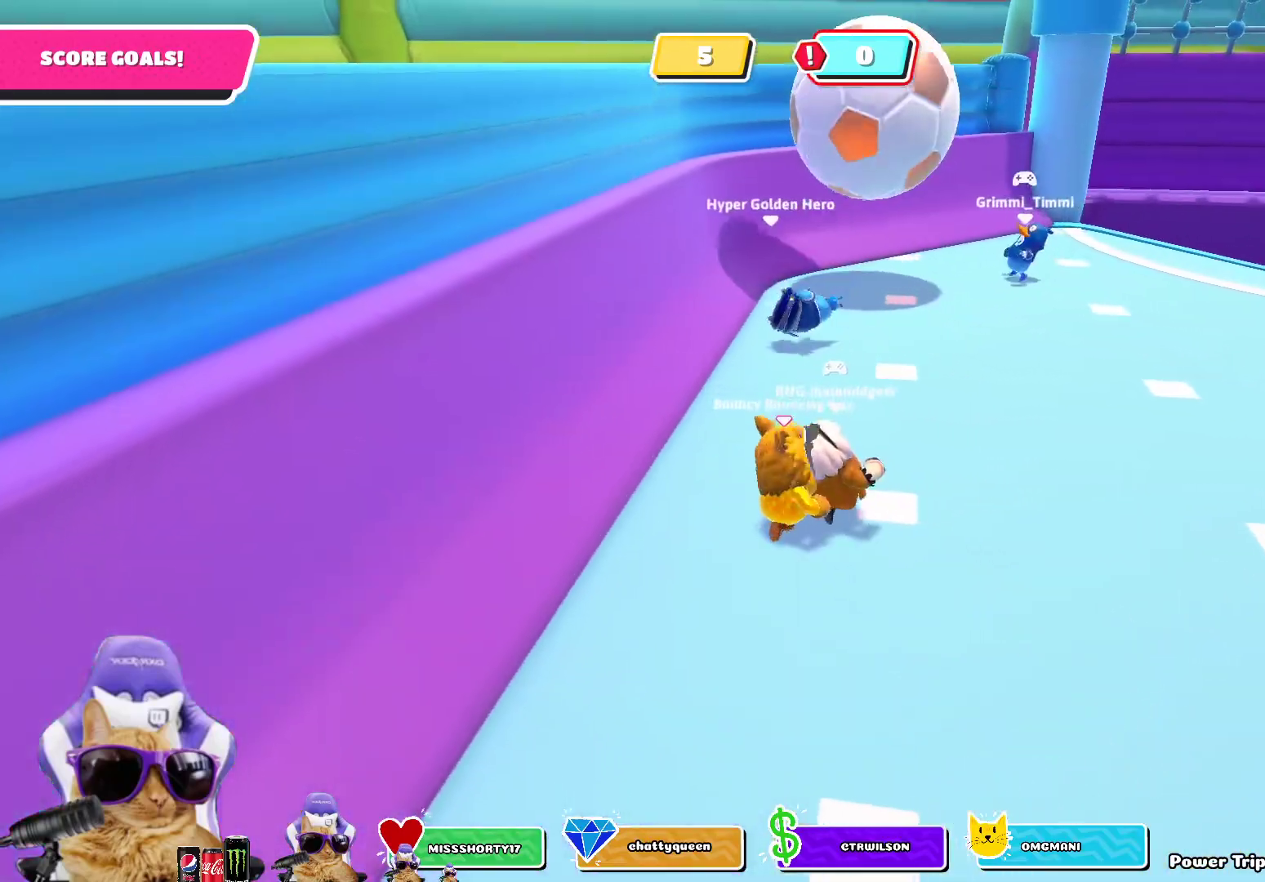
{"buttons": [], "left_stick": "up-right", "right_stick": "center", "events": [[250, "left_stick", "up-right"]]}
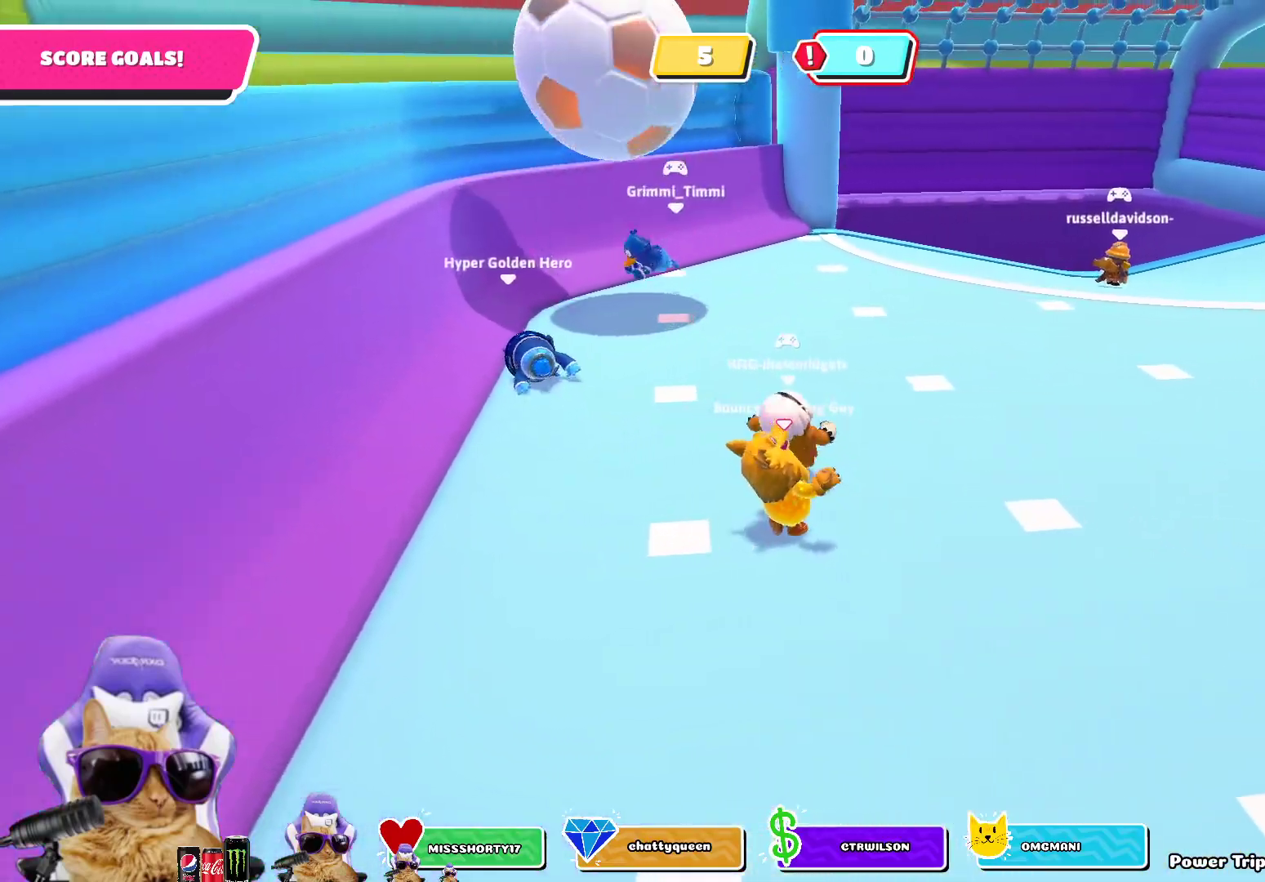
{"buttons": ["CROSS"], "left_stick": "up", "right_stick": "center", "events": [[150, "left_stick", "up-left"], [317, "left_stick", "up"], [483, "CROSS", "down"]]}
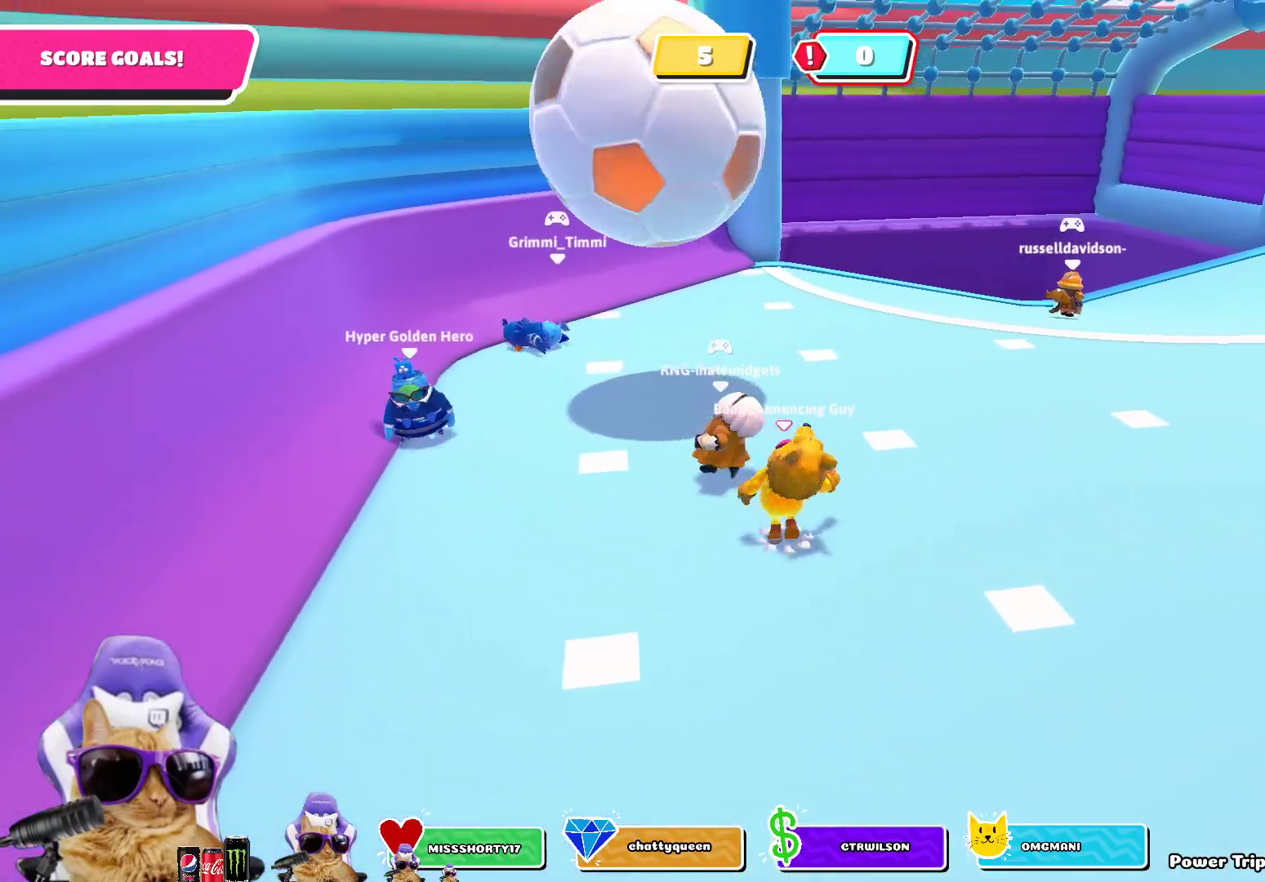
{"buttons": [], "left_stick": "up-right", "right_stick": "center", "events": [[50, "SQUARE", "down"], [83, "CROSS", "up"], [283, "left_stick", "up-right"], [317, "SQUARE", "up"]]}